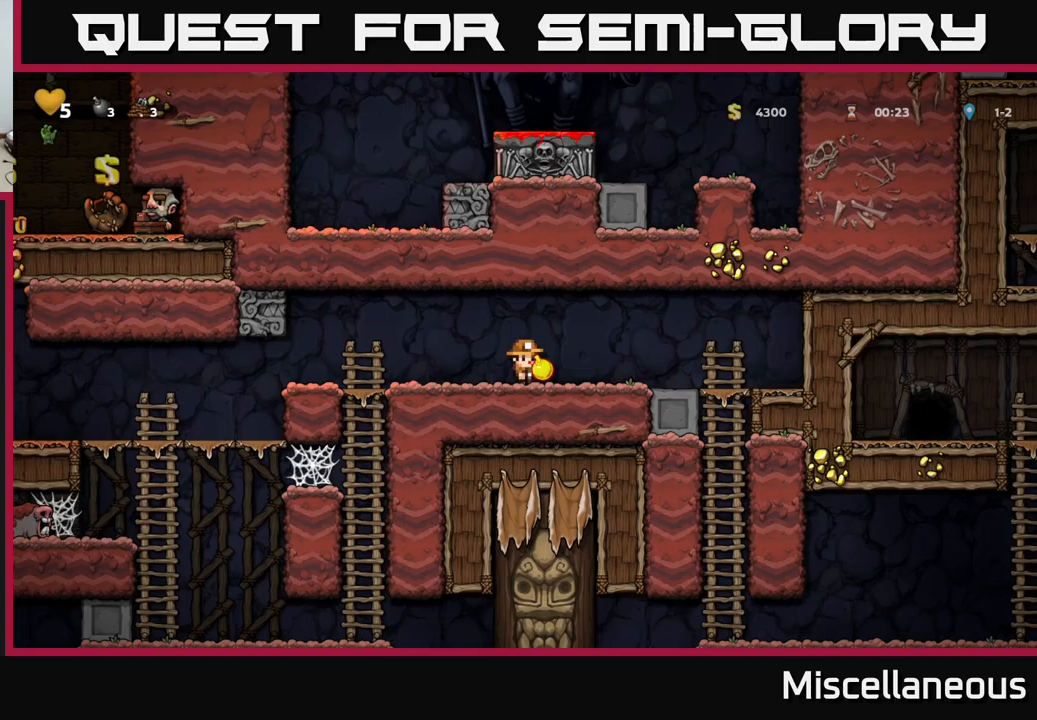
Gameplay with a controller (Xbox layout); each line is a JSON object with the inputs held at the frame after it. "events" lists button and stick changes between this image and that frame as [ms after this image, input, new state], when the widget could be followed in between. Not read: left_stick right_stick.
{"buttons": [], "events": [[50, "DPAD_RIGHT", "down"], [100, "DPAD_RIGHT", "up"]]}
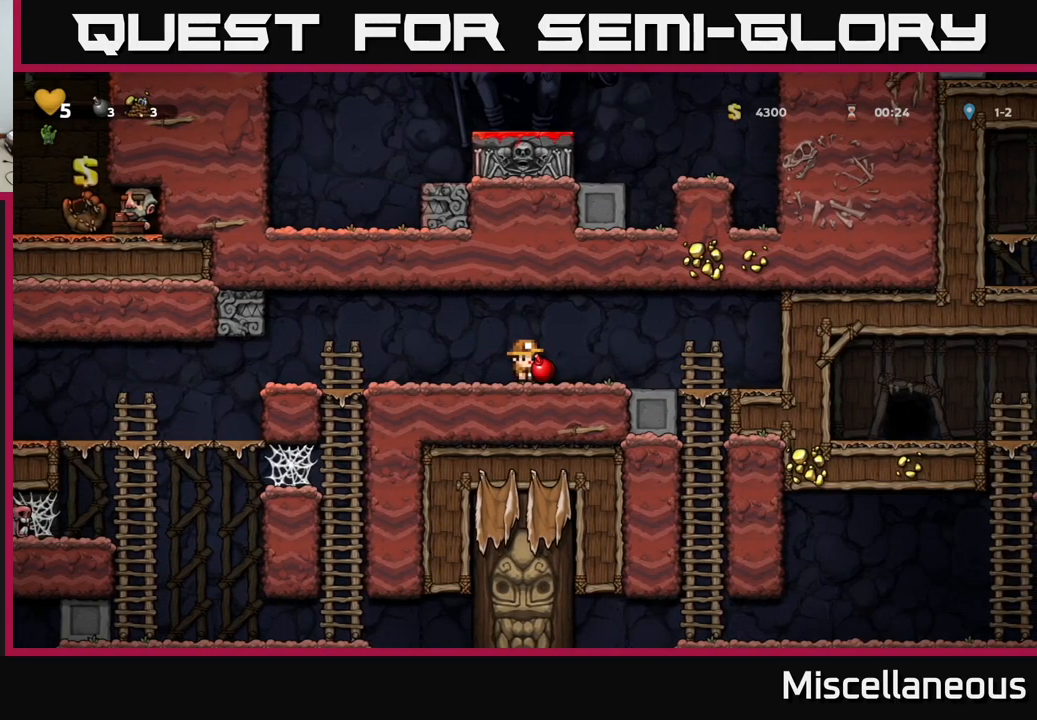
{"buttons": [], "events": []}
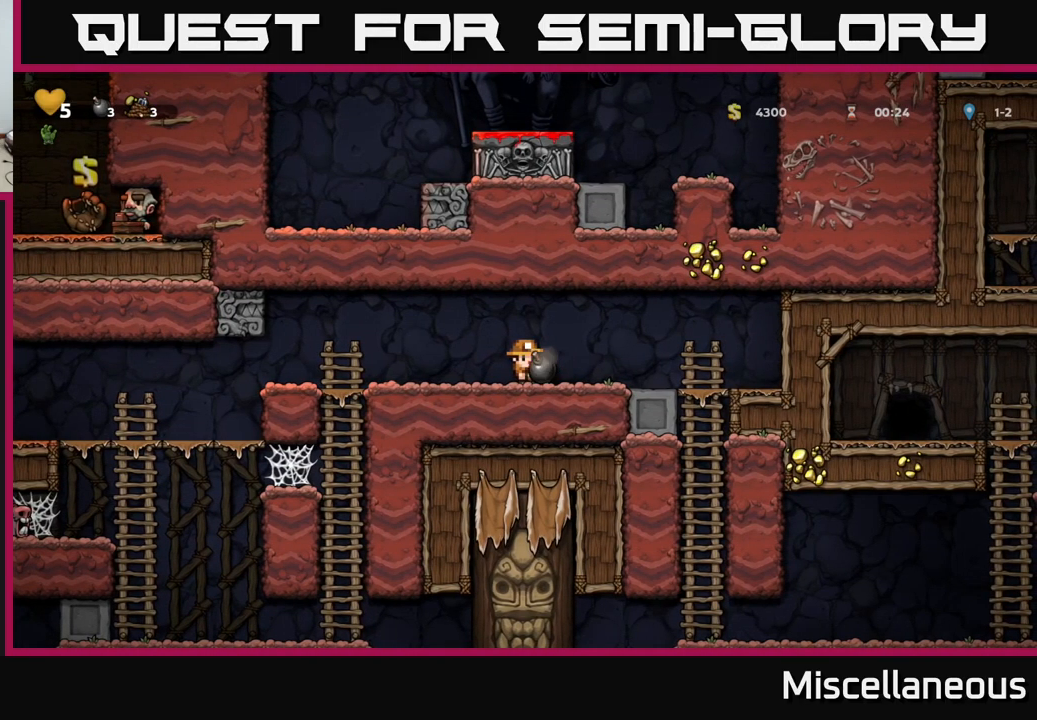
{"buttons": [], "events": [[16, "X", "down"], [183, "X", "up"], [283, "DPAD_LEFT", "down"], [383, "DPAD_LEFT", "up"]]}
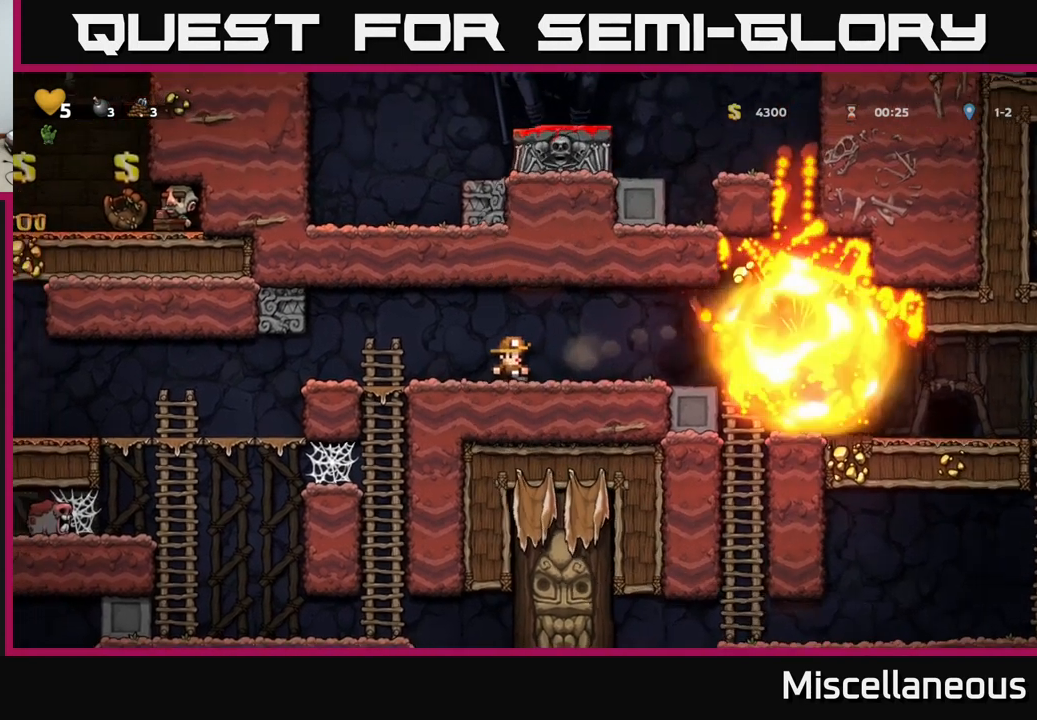
{"buttons": [], "events": []}
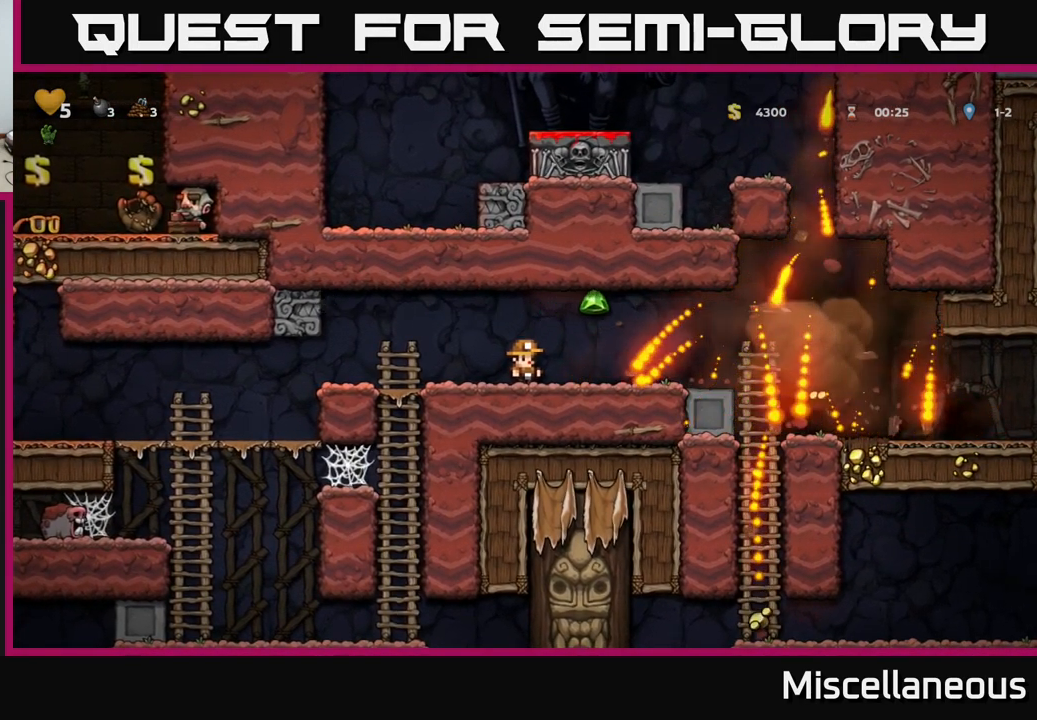
{"buttons": [], "events": []}
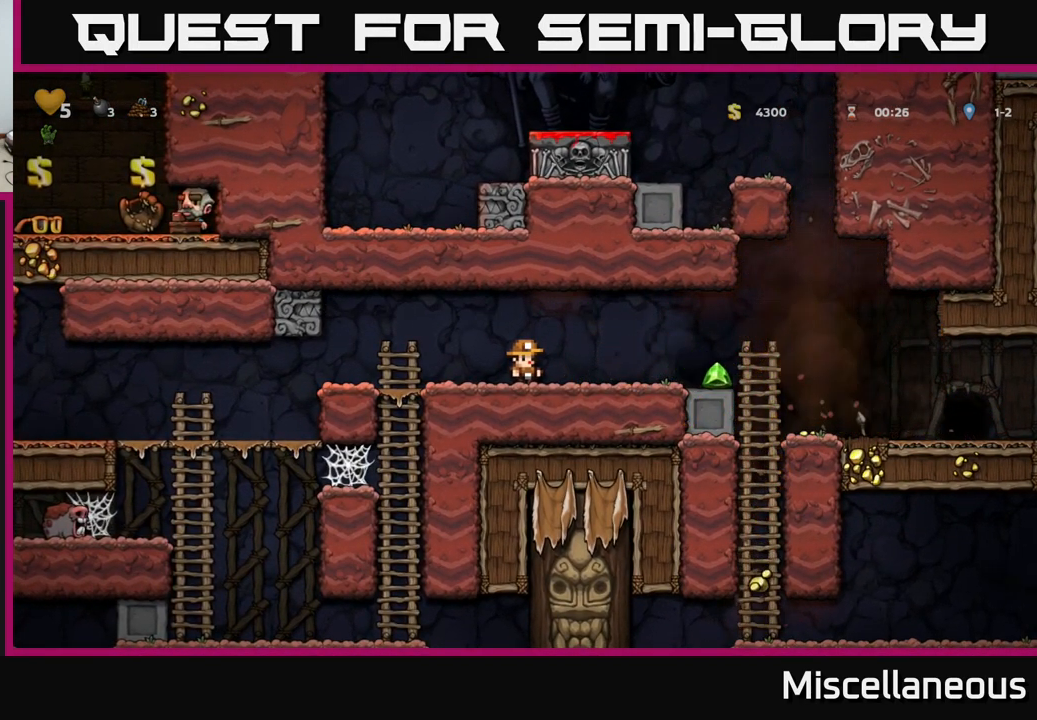
{"buttons": ["DPAD_RIGHT"], "events": [[50, "DPAD_RIGHT", "down"]]}
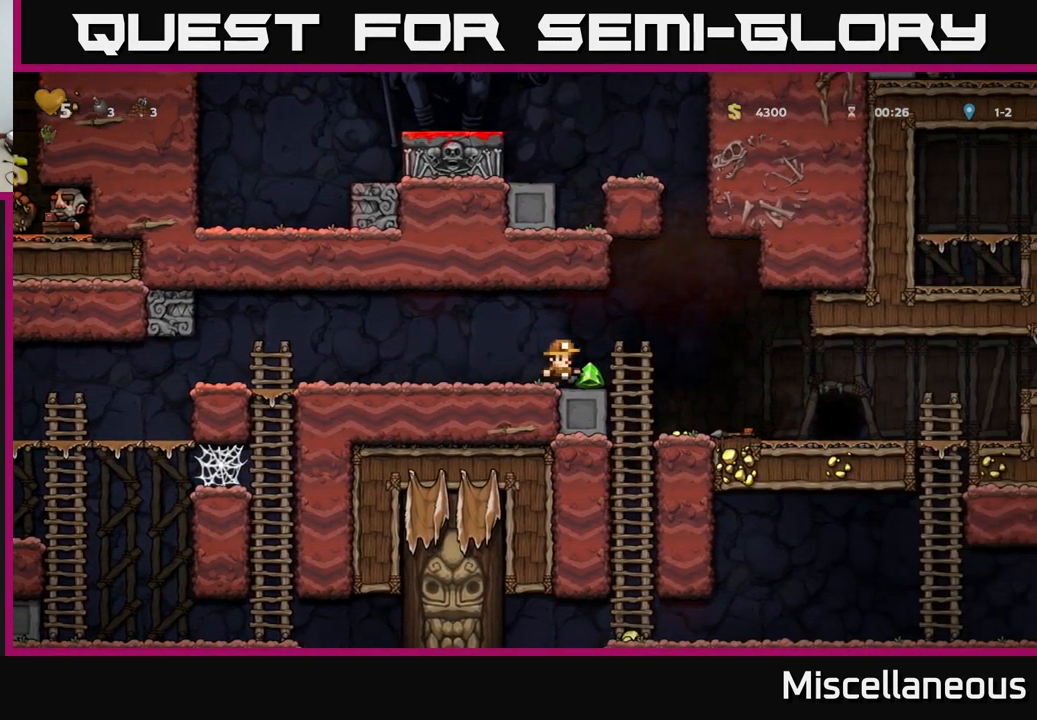
{"buttons": ["DPAD_LEFT"], "events": [[300, "DPAD_RIGHT", "up"], [383, "DPAD_LEFT", "down"]]}
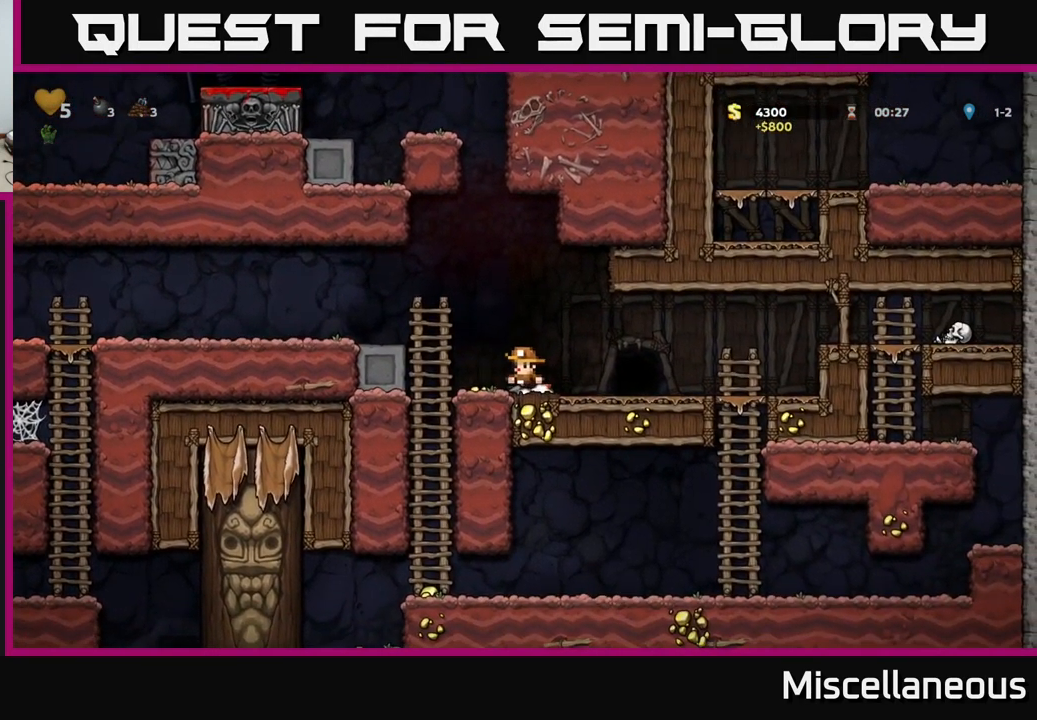
{"buttons": [], "events": [[166, "DPAD_LEFT", "up"], [183, "DPAD_DOWN", "down"], [250, "A", "down"], [333, "A", "up"], [383, "DPAD_DOWN", "up"]]}
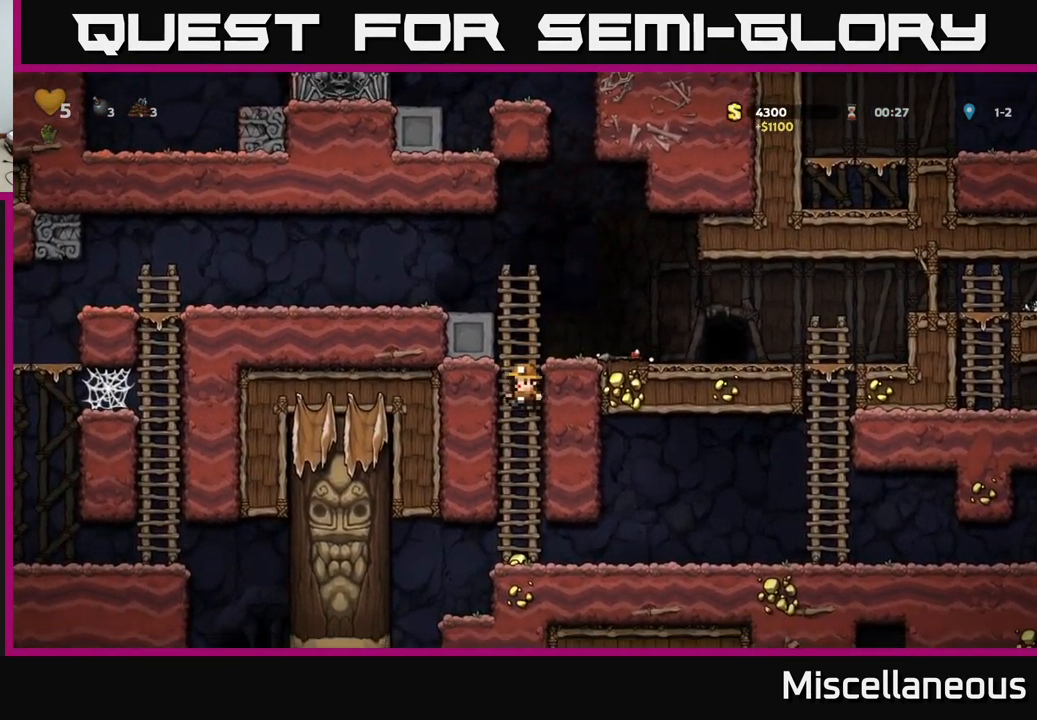
{"buttons": ["DPAD_UP"], "events": [[233, "DPAD_UP", "down"]]}
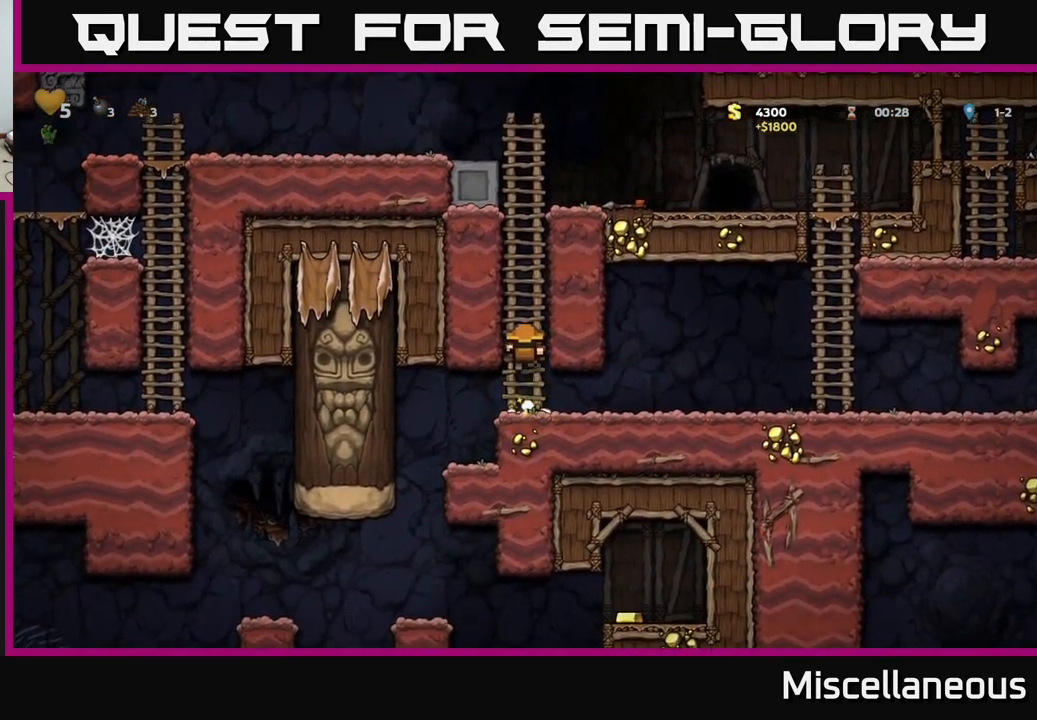
{"buttons": ["DPAD_UP"], "events": []}
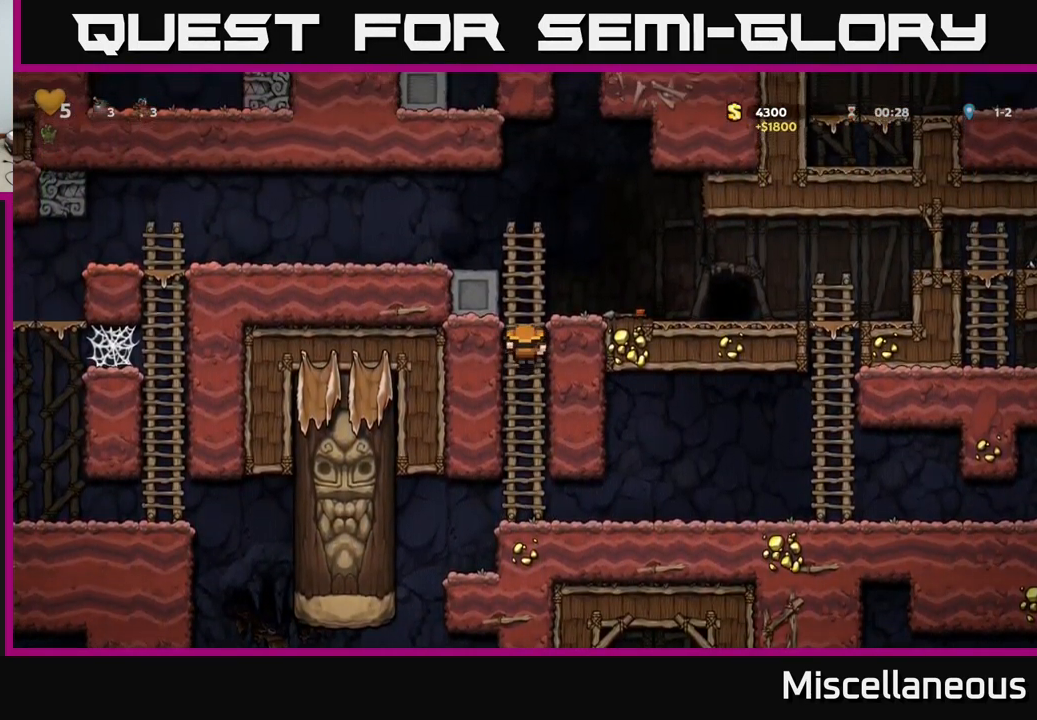
{"buttons": [], "events": [[117, "A", "down"], [233, "DPAD_LEFT", "down"], [283, "DPAD_UP", "up"], [300, "A", "up"], [400, "DPAD_LEFT", "up"]]}
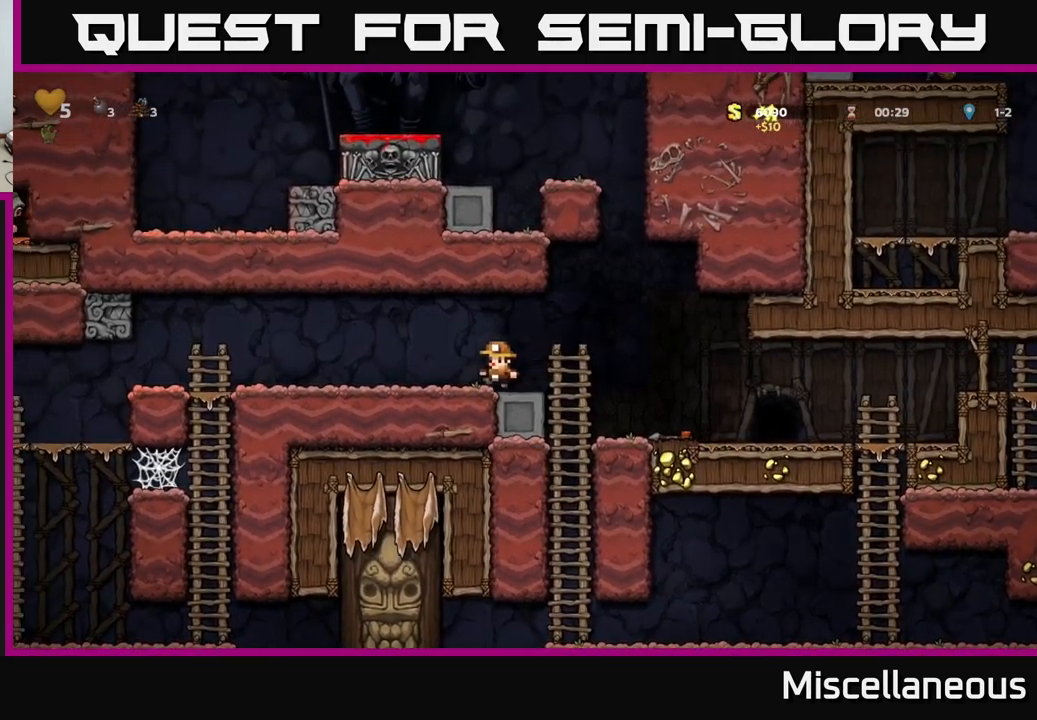
{"buttons": [], "events": []}
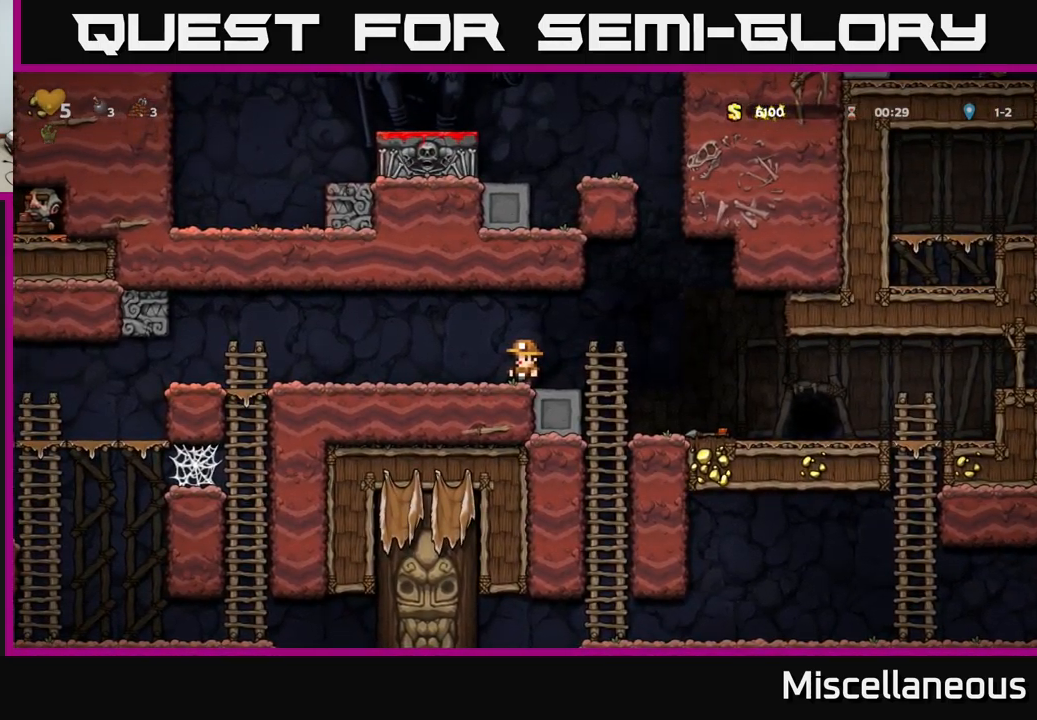
{"buttons": [], "events": []}
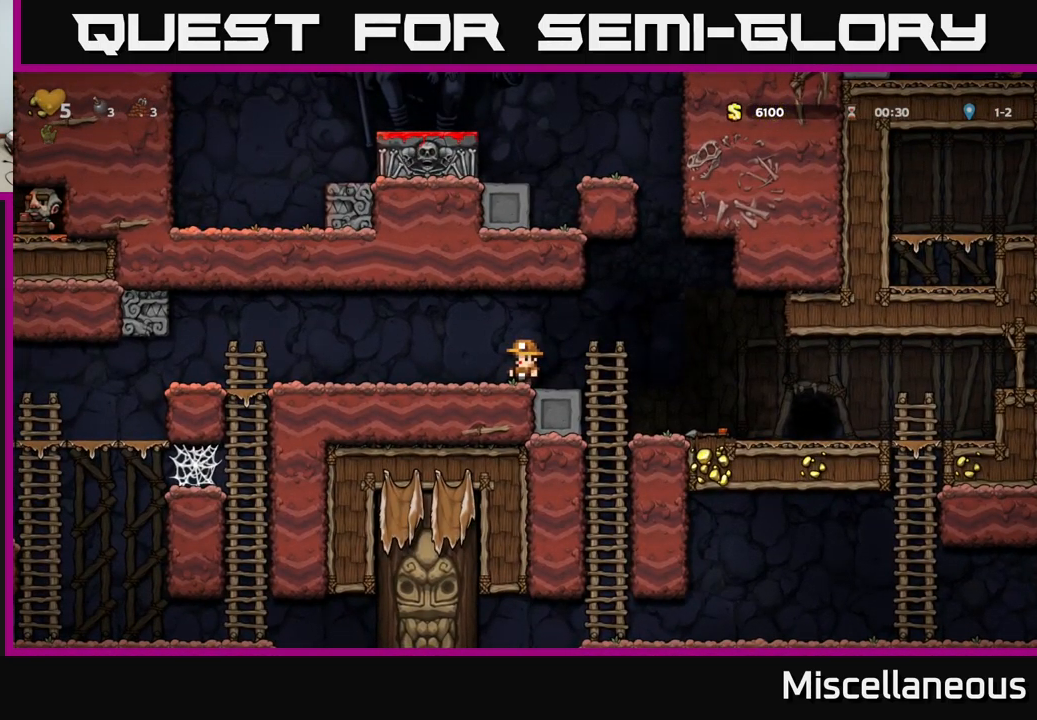
{"buttons": [], "events": []}
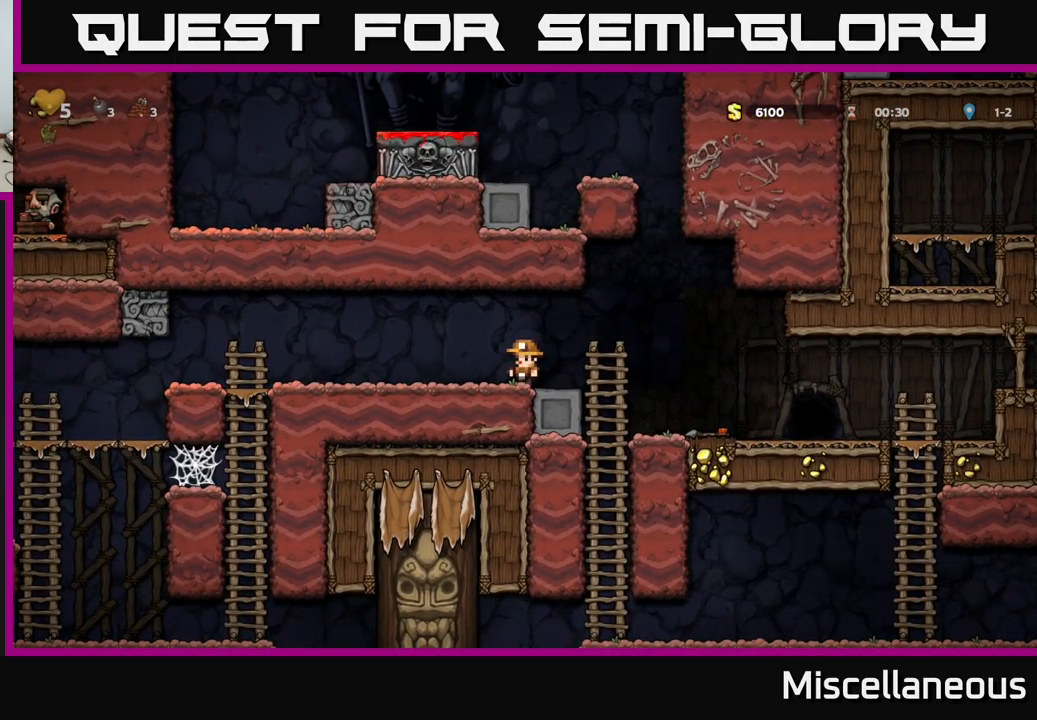
{"buttons": [], "events": [[50, "DPAD_RIGHT", "down"], [433, "DPAD_RIGHT", "up"]]}
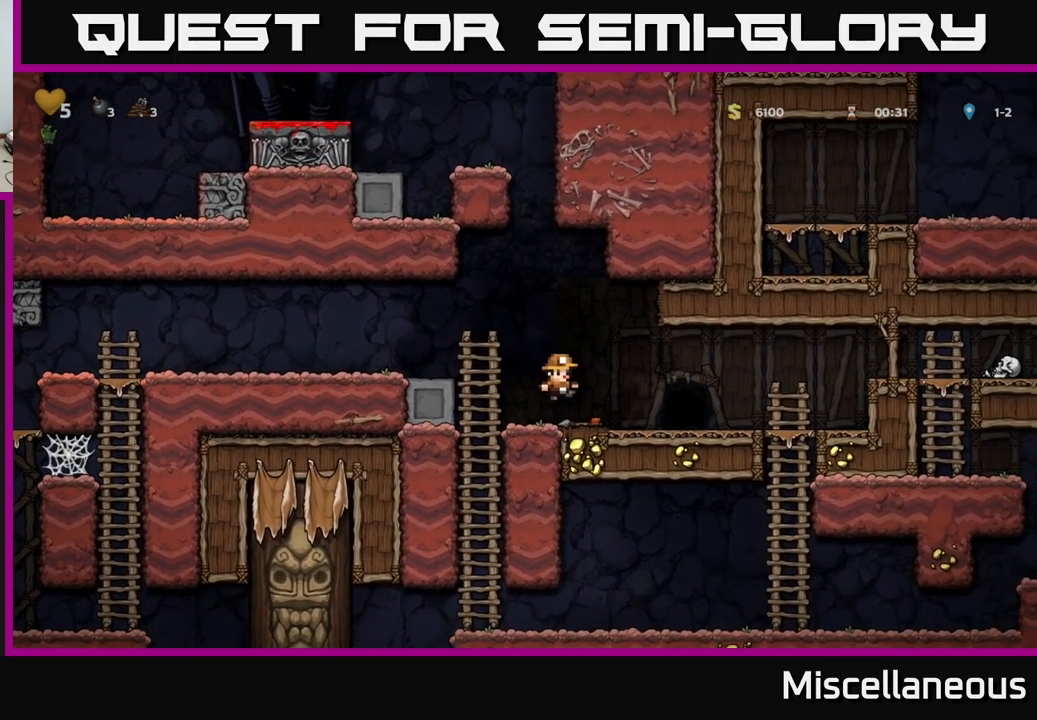
{"buttons": [], "events": [[133, "DPAD_LEFT", "down"], [183, "A", "down"], [317, "A", "up"], [500, "DPAD_LEFT", "up"]]}
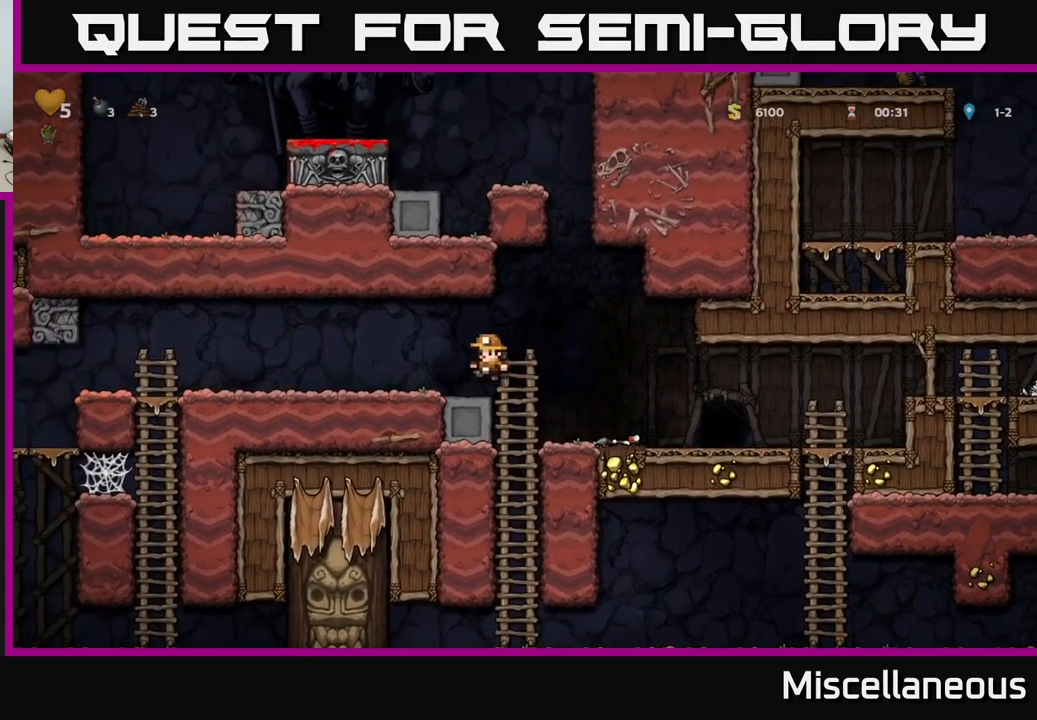
{"buttons": ["A", "DPAD_RIGHT"], "events": [[100, "DPAD_RIGHT", "down"], [183, "A", "down"]]}
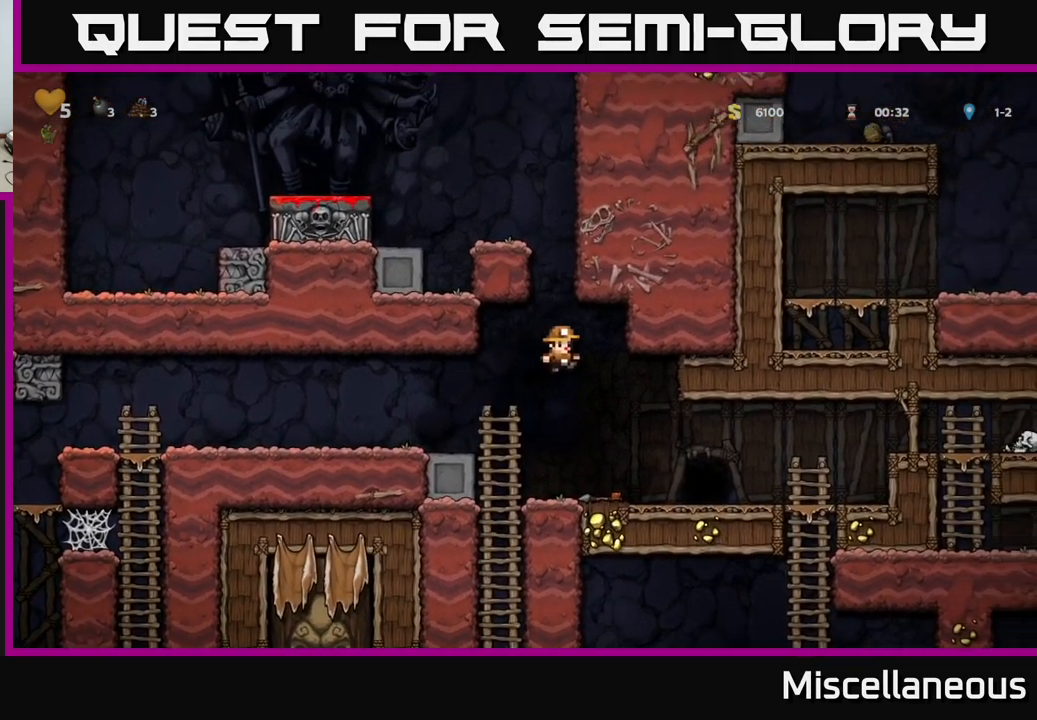
{"buttons": ["A", "DPAD_LEFT"], "events": [[33, "A", "up"], [217, "DPAD_RIGHT", "up"], [267, "A", "down"], [267, "DPAD_LEFT", "down"]]}
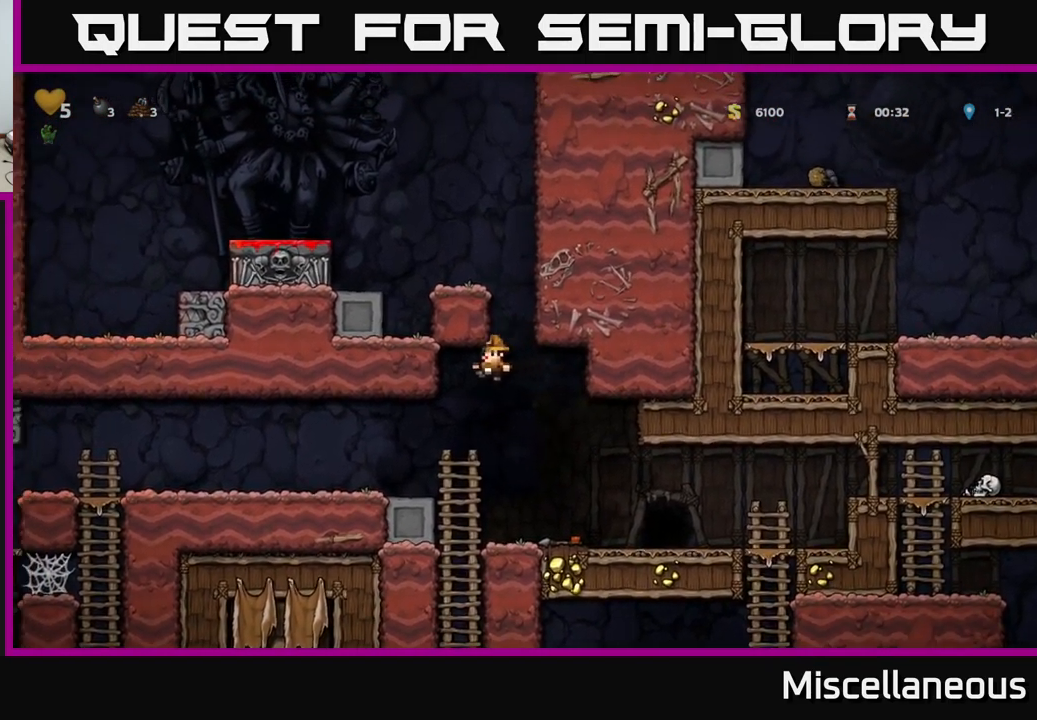
{"buttons": [], "events": [[200, "A", "up"], [450, "DPAD_LEFT", "up"]]}
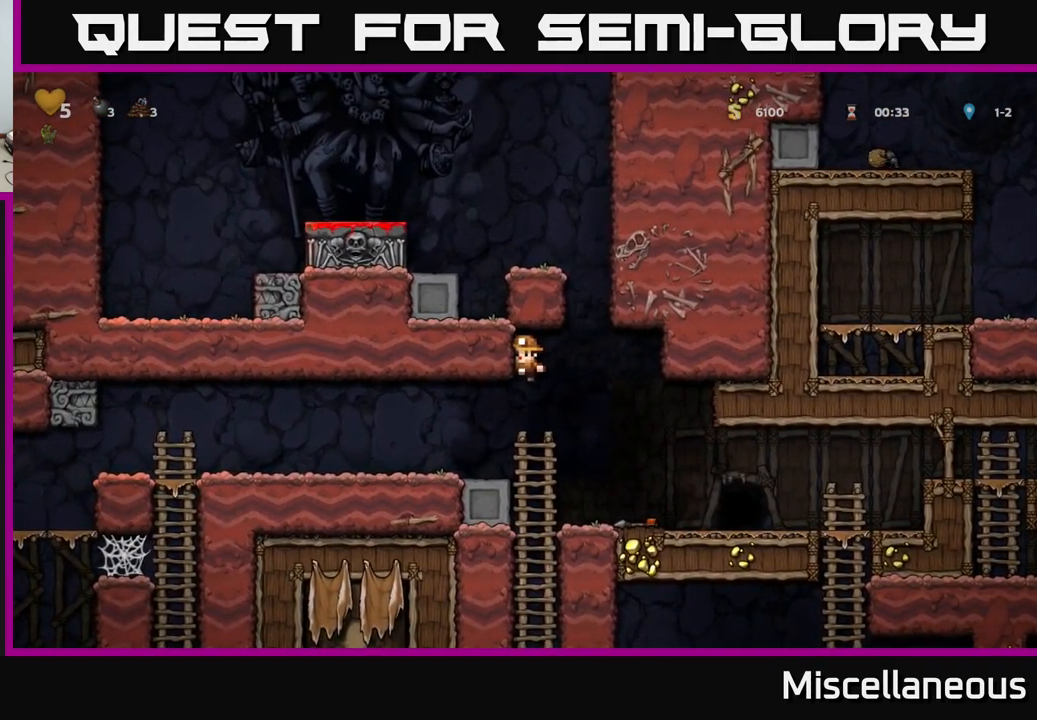
{"buttons": ["DPAD_LEFT"], "events": [[250, "DPAD_LEFT", "down"]]}
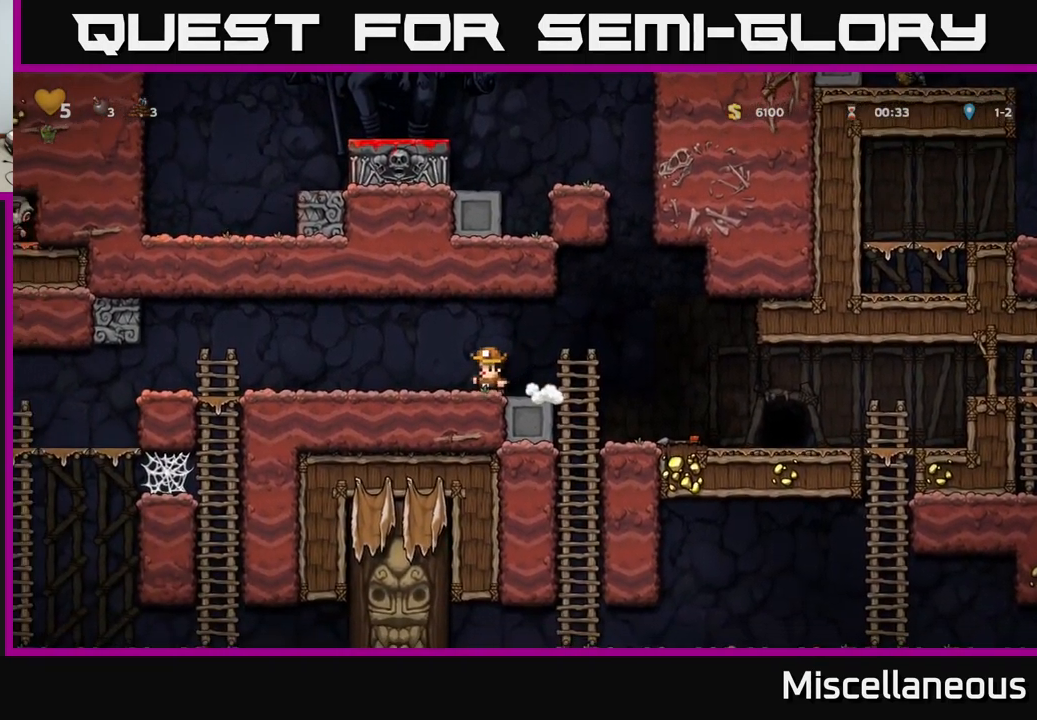
{"buttons": ["DPAD_LEFT"], "events": []}
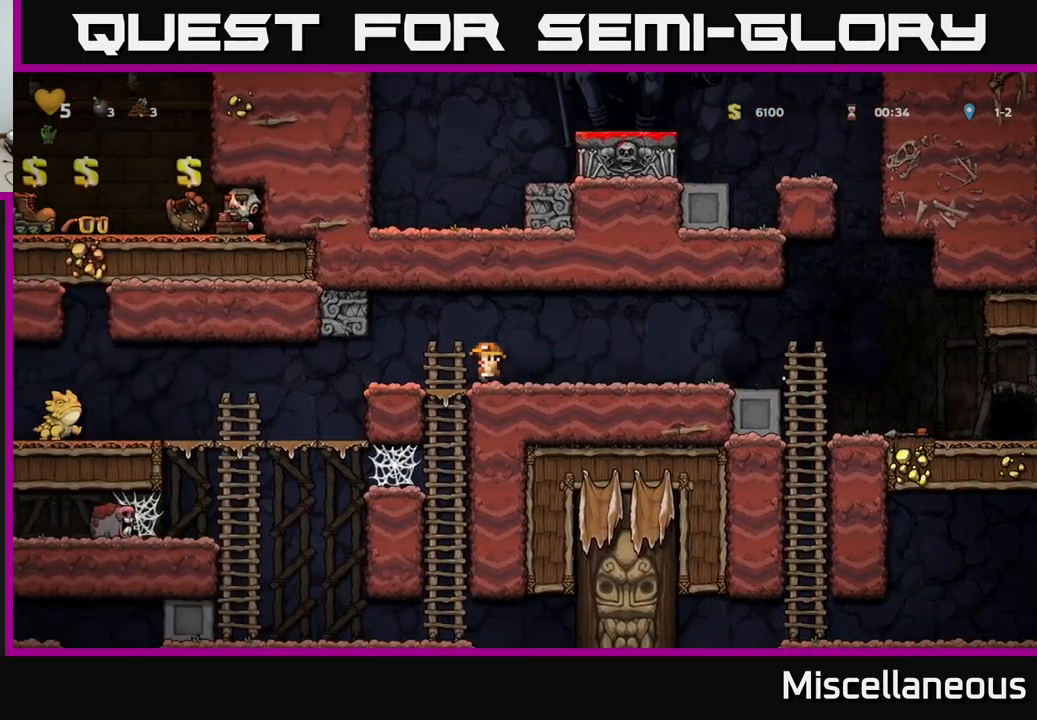
{"buttons": [], "events": [[250, "DPAD_LEFT", "up"]]}
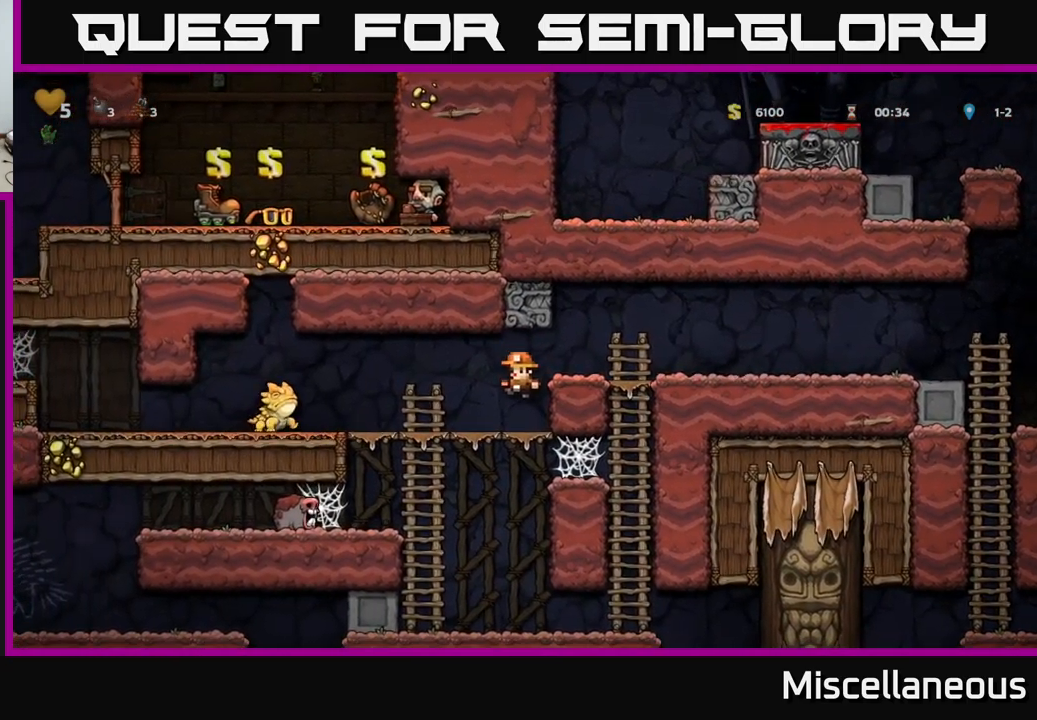
{"buttons": [], "events": [[167, "A", "down"], [217, "DPAD_RIGHT", "down"], [284, "A", "up"], [467, "DPAD_RIGHT", "up"]]}
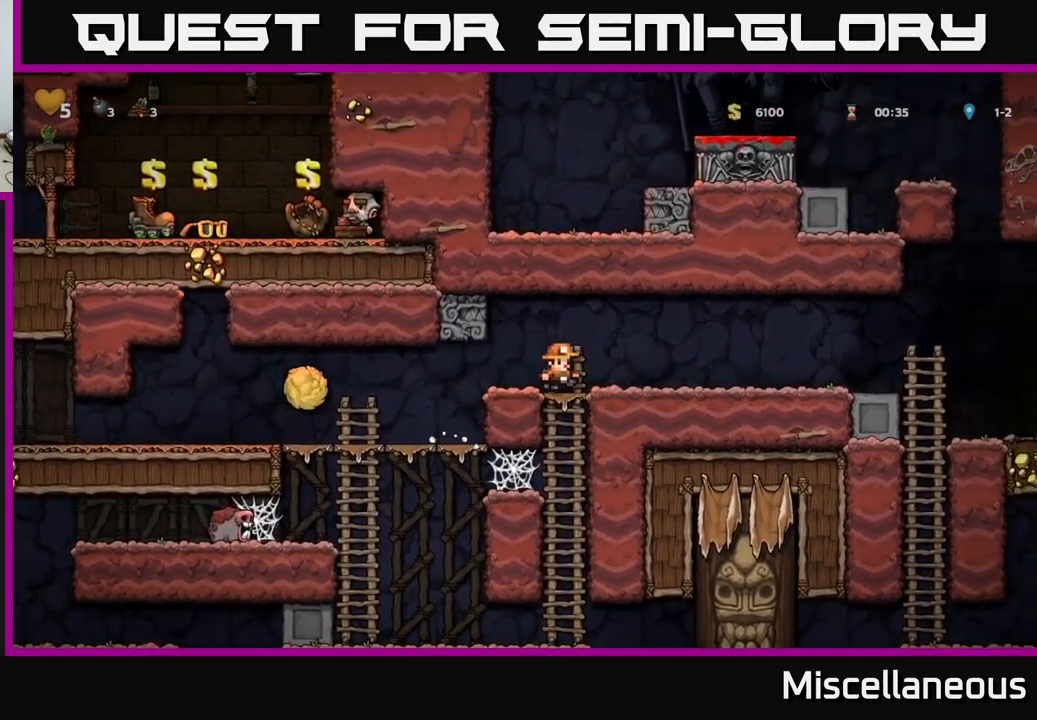
{"buttons": [], "events": []}
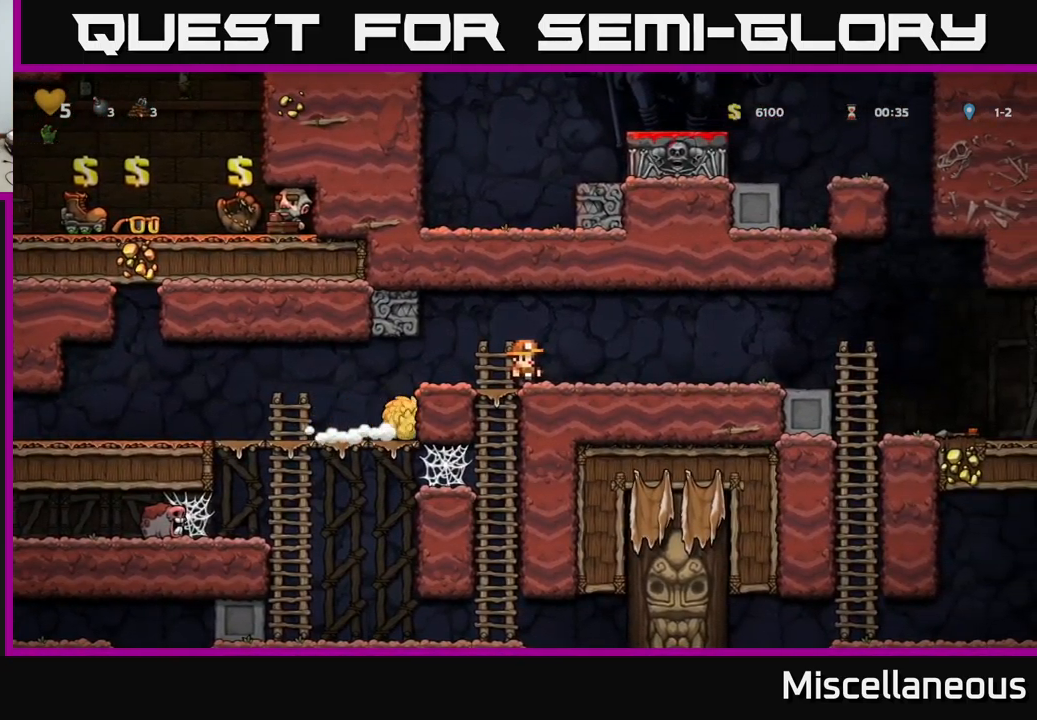
{"buttons": ["DPAD_LEFT"], "events": [[434, "DPAD_LEFT", "down"]]}
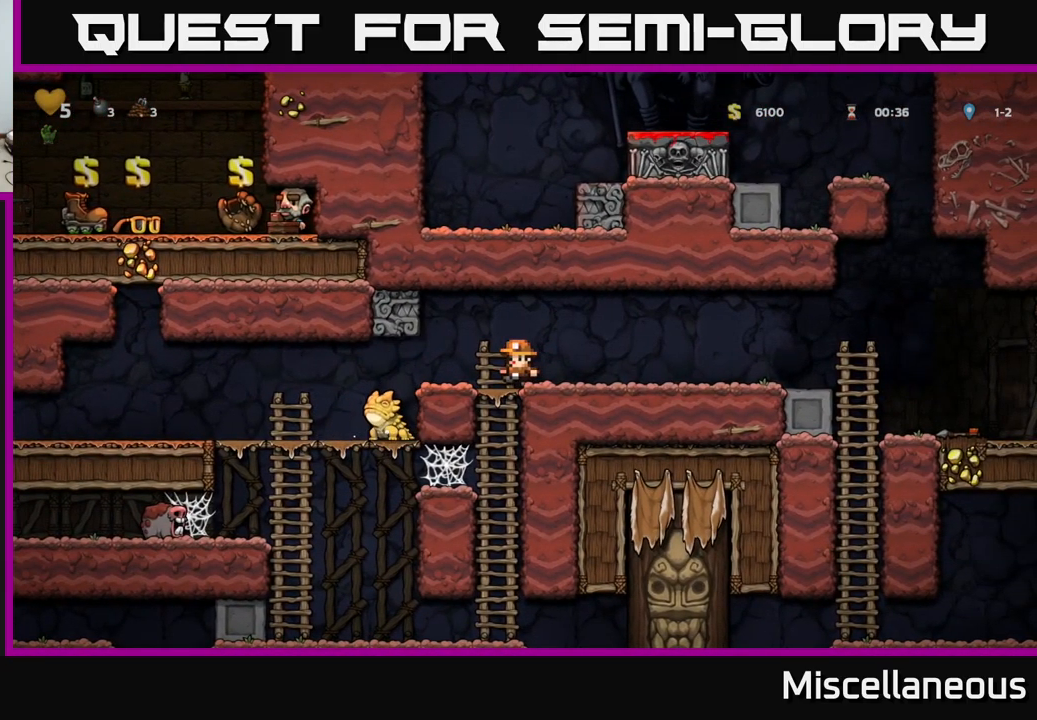
{"buttons": [], "events": [[250, "DPAD_LEFT", "up"]]}
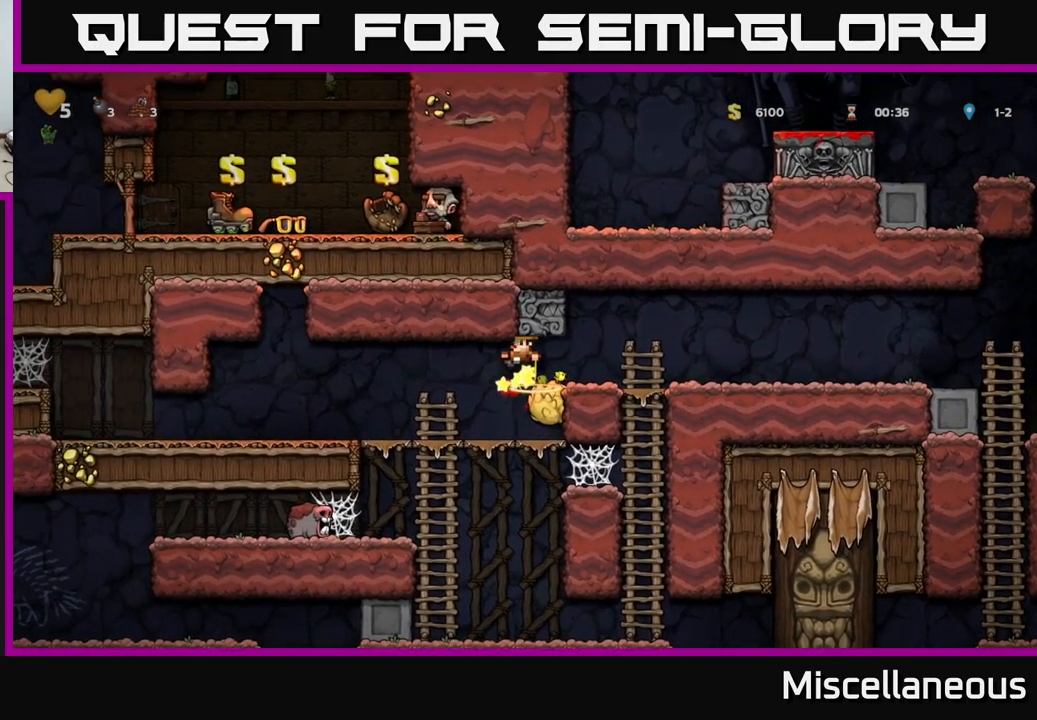
{"buttons": ["A", "DPAD_RIGHT"], "events": [[334, "DPAD_DOWN", "down"], [334, "DPAD_RIGHT", "down"], [367, "DPAD_RIGHT", "up"], [384, "X", "down"], [467, "A", "down"], [484, "DPAD_DOWN", "up"], [484, "X", "up"], [500, "DPAD_RIGHT", "down"]]}
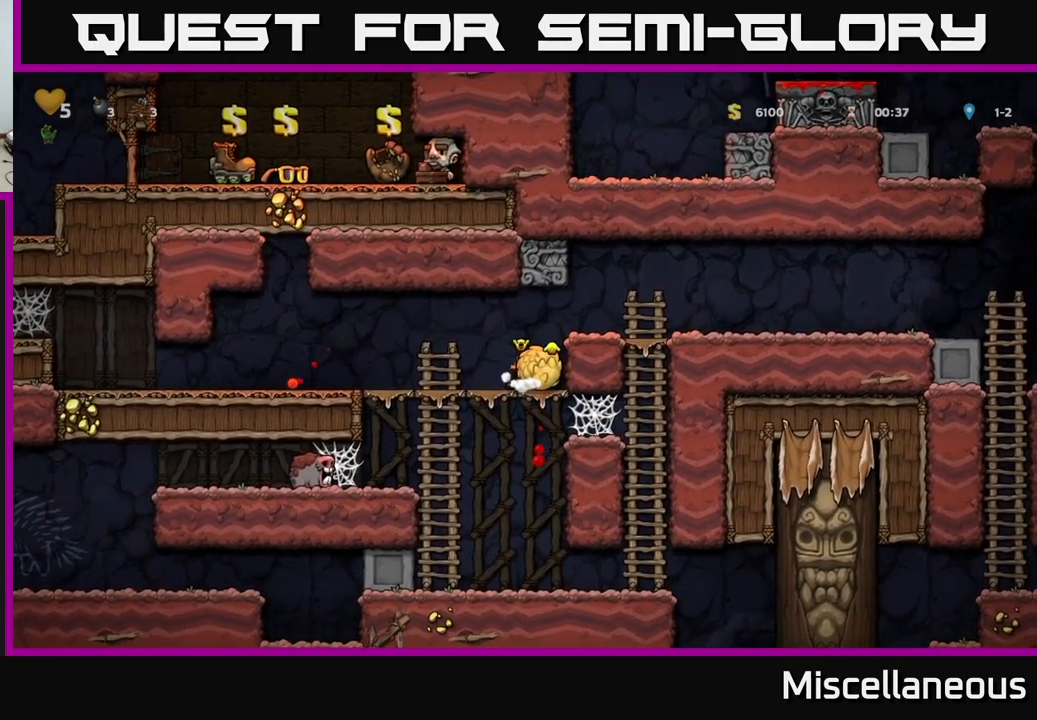
{"buttons": ["A", "DPAD_RIGHT"], "events": [[184, "A", "up"], [317, "A", "down"]]}
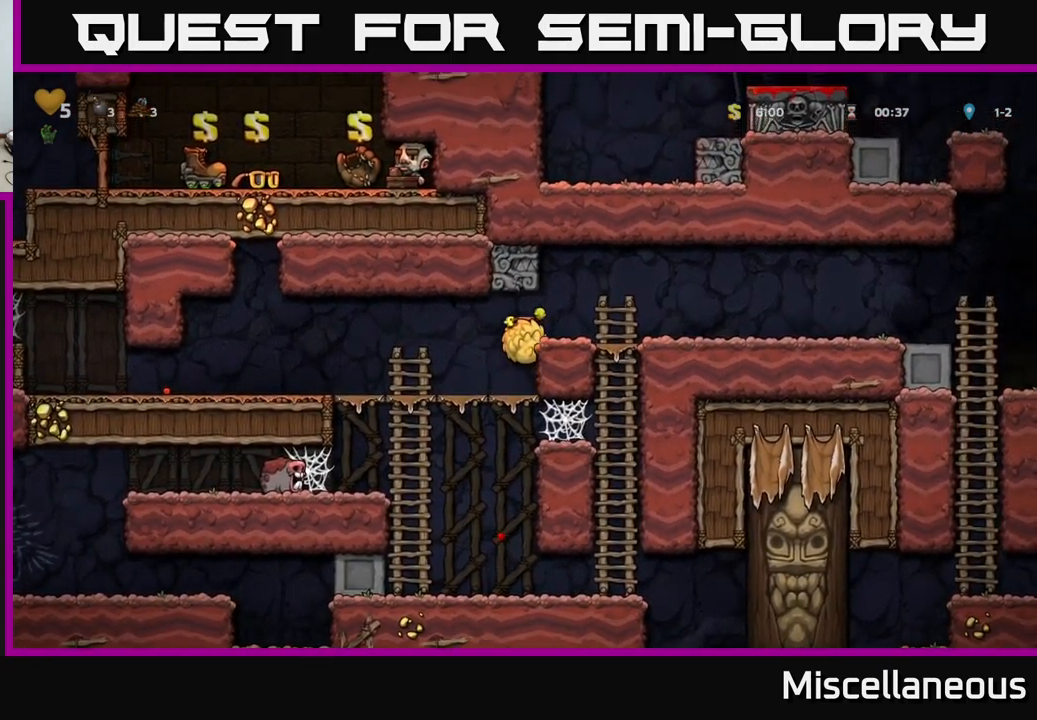
{"buttons": ["DPAD_RIGHT"], "events": [[34, "A", "up"], [384, "A", "down"], [484, "A", "up"]]}
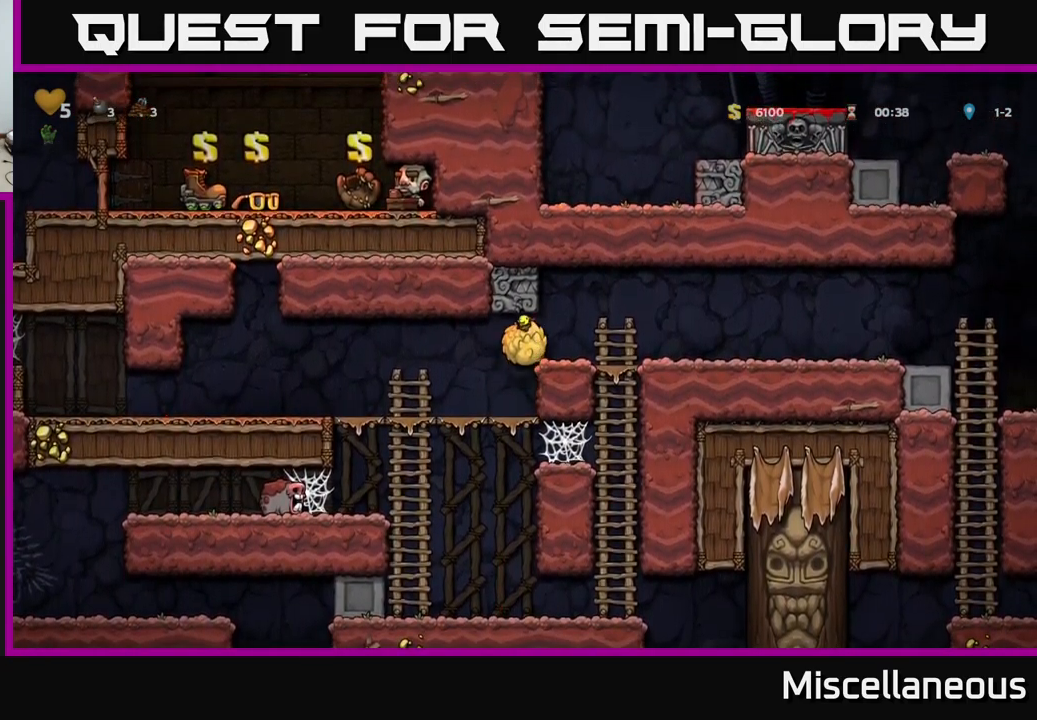
{"buttons": ["DPAD_RIGHT"], "events": []}